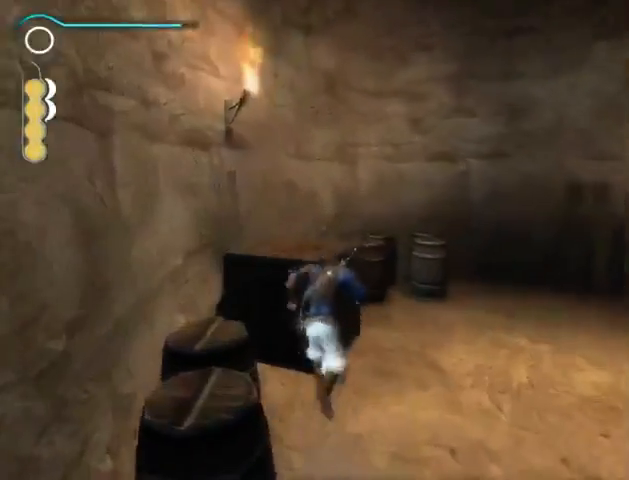
Gameplay with a controller (Xbox layout); each line is a JSON object with the inputs held at the frame after it. "events" lists button and stick changes between this image and that frame as [ms after this image, input, new state], when the widget could be followed in between. Not read: L3 R3.
{"buttons": ["R1"], "left_stick": "right", "right_stick": "center", "events": [[133, "R1", "down"], [167, "left_stick", "center"], [300, "left_stick", "right"]]}
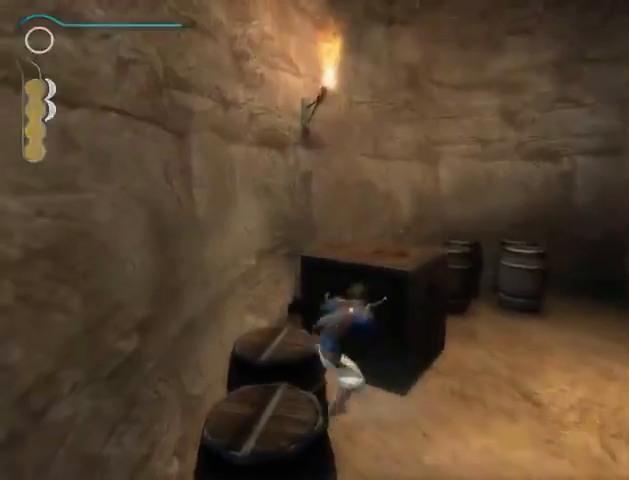
{"buttons": ["R1"], "left_stick": "right", "right_stick": "center", "events": []}
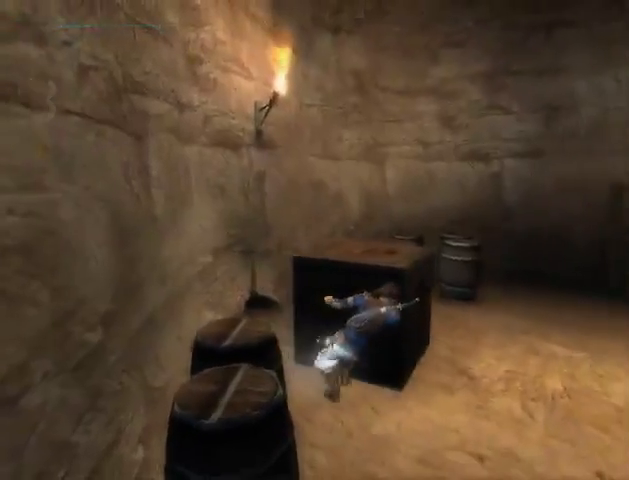
{"buttons": ["R1"], "left_stick": "right", "right_stick": "center", "events": []}
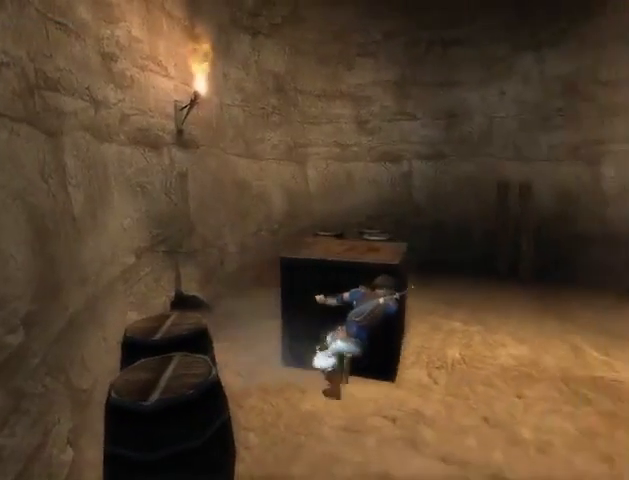
{"buttons": ["R1"], "left_stick": "right", "right_stick": "center", "events": []}
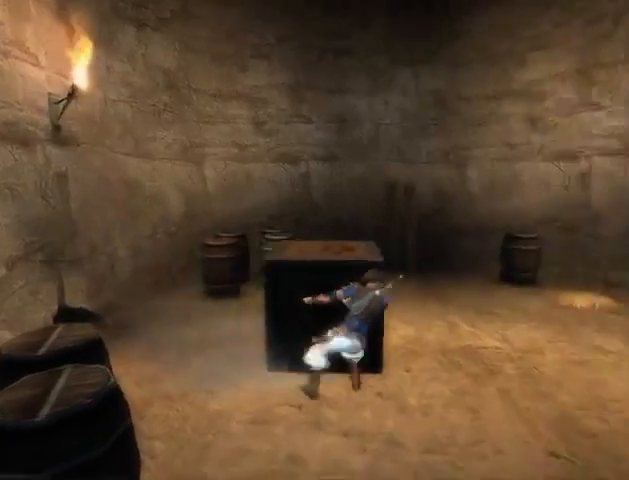
{"buttons": [], "left_stick": "right", "right_stick": "right", "events": [[267, "R1", "up"], [267, "right_stick", "right"]]}
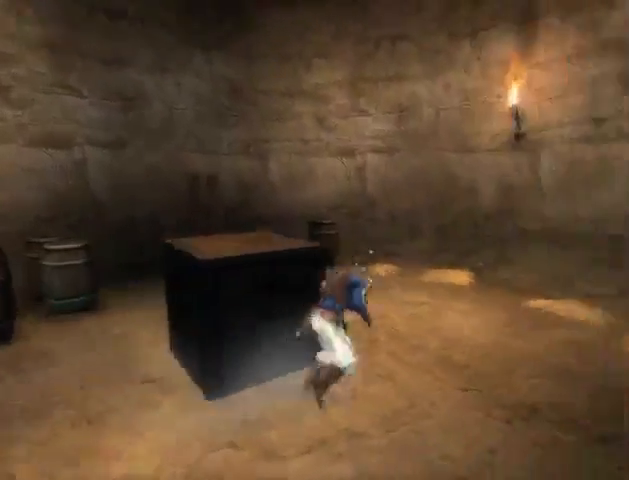
{"buttons": [], "left_stick": "up-right", "right_stick": "right", "events": [[433, "left_stick", "up-right"]]}
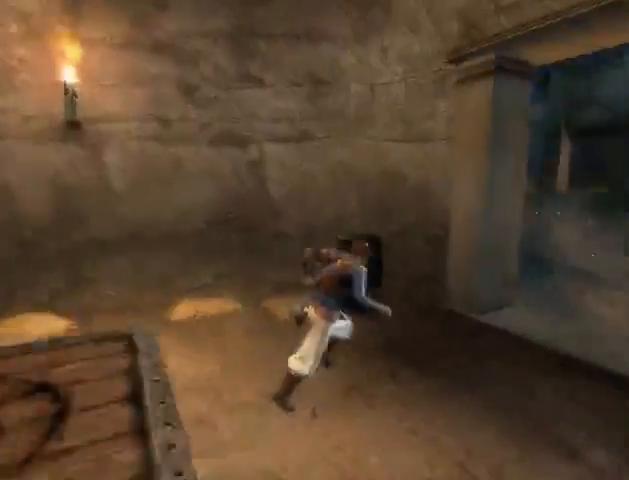
{"buttons": [], "left_stick": "up-right", "right_stick": "center", "events": [[300, "right_stick", "center"]]}
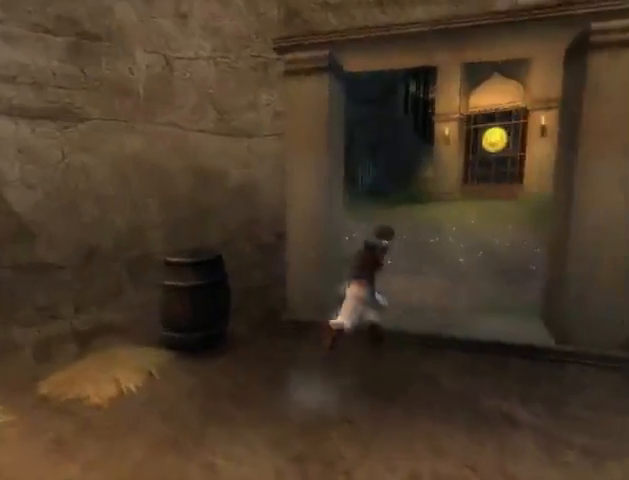
{"buttons": [], "left_stick": "up-right", "right_stick": "center", "events": [[33, "A", "down"], [133, "A", "up"], [200, "A", "down"], [267, "A", "up"], [333, "A", "down"], [400, "A", "up"]]}
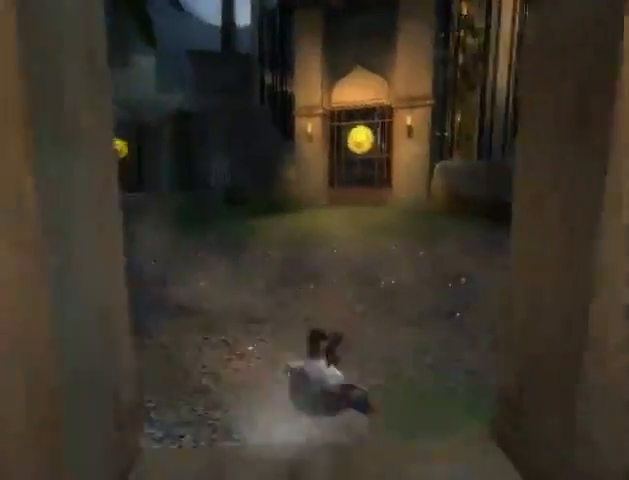
{"buttons": [], "left_stick": "up-right", "right_stick": "center", "events": [[67, "right_stick", "right"], [267, "right_stick", "center"]]}
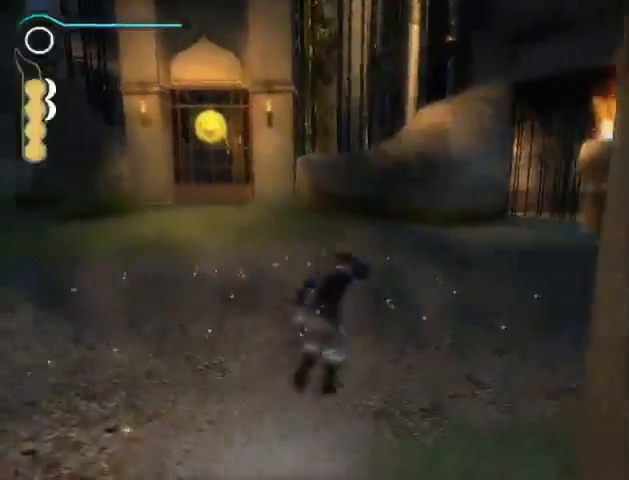
{"buttons": [], "left_stick": "up-right", "right_stick": "right", "events": [[167, "right_stick", "right"]]}
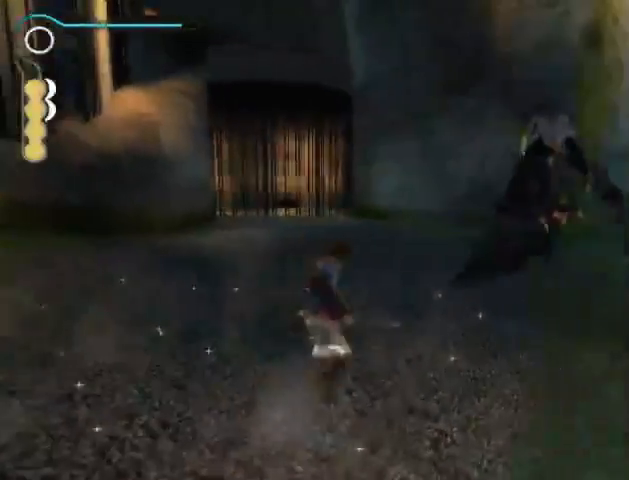
{"buttons": ["R1"], "left_stick": "up-right", "right_stick": "center", "events": [[33, "right_stick", "center"], [100, "R1", "down"]]}
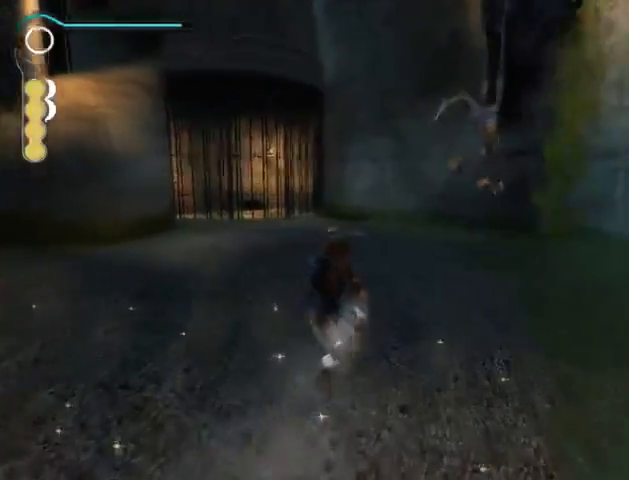
{"buttons": ["R1"], "left_stick": "up-right", "right_stick": "center", "events": []}
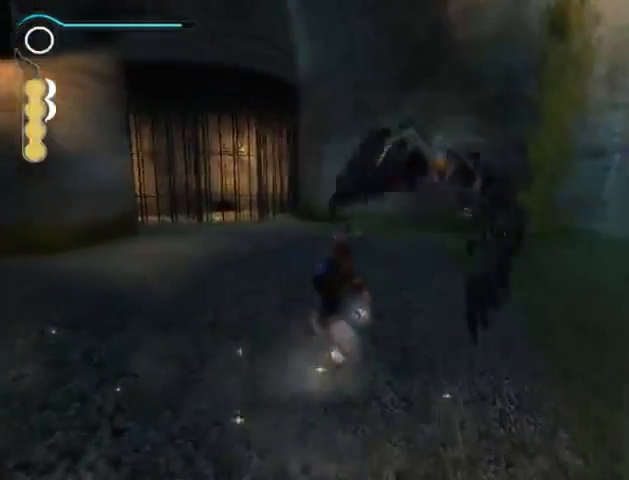
{"buttons": [], "left_stick": "up-right", "right_stick": "center", "events": [[367, "R1", "up"]]}
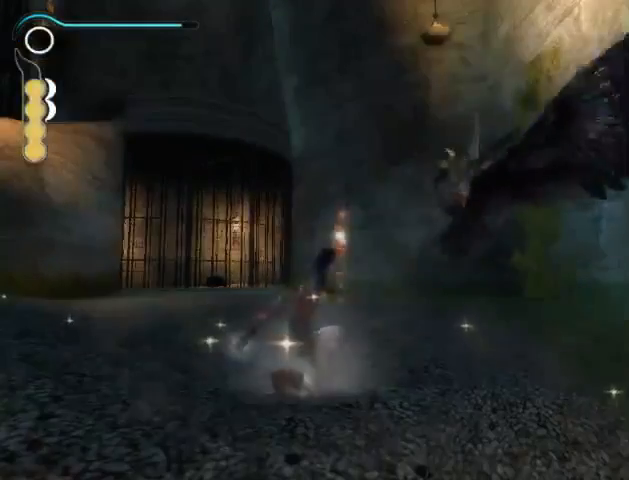
{"buttons": [], "left_stick": "up-right", "right_stick": "center", "events": [[367, "X", "down"], [467, "X", "up"]]}
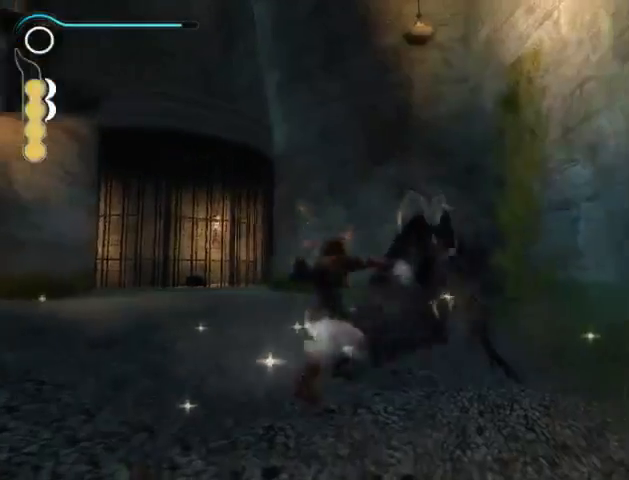
{"buttons": ["B"], "left_stick": "down", "right_stick": "center", "events": [[33, "X", "down"], [100, "X", "up"], [167, "X", "down"], [267, "X", "up"], [333, "left_stick", "center"], [367, "B", "down"], [433, "left_stick", "down"], [467, "B", "up"], [500, "B", "down"]]}
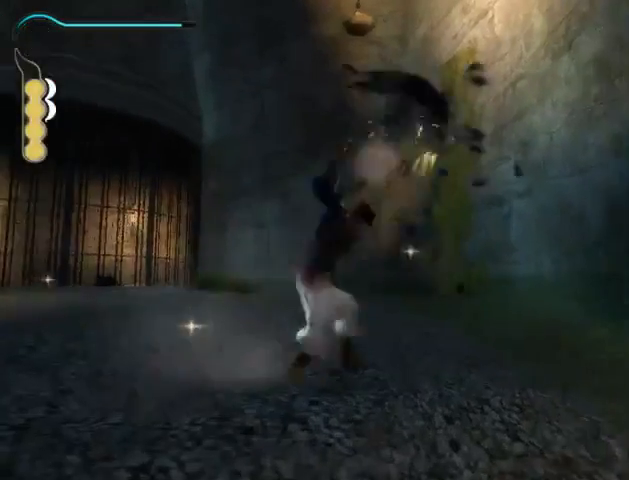
{"buttons": [], "left_stick": "down", "right_stick": "down-right", "events": [[67, "B", "up"], [133, "B", "down"], [200, "B", "up"], [400, "right_stick", "down-right"]]}
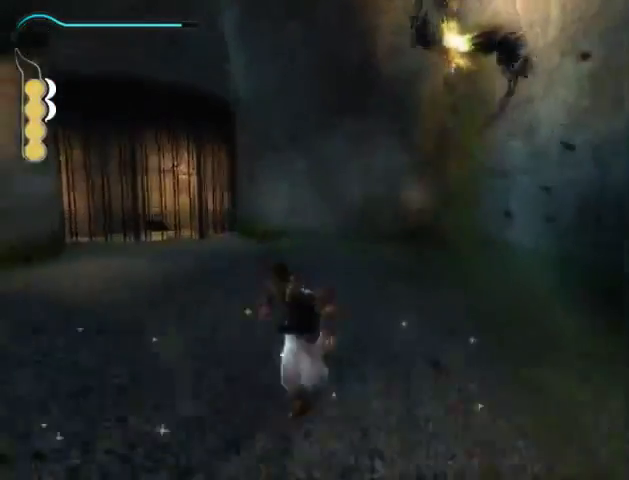
{"buttons": [], "left_stick": "down", "right_stick": "center", "events": [[300, "right_stick", "center"]]}
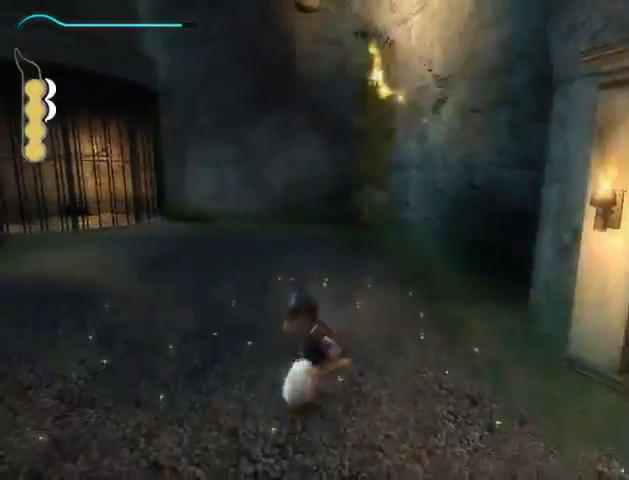
{"buttons": [], "left_stick": "down", "right_stick": "center", "events": []}
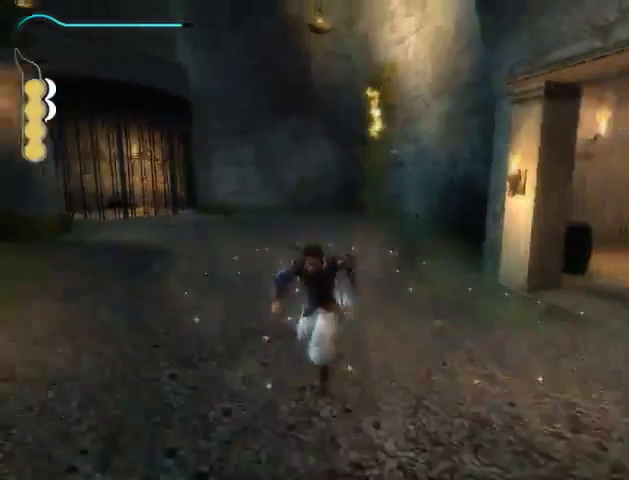
{"buttons": [], "left_stick": "down", "right_stick": "center", "events": []}
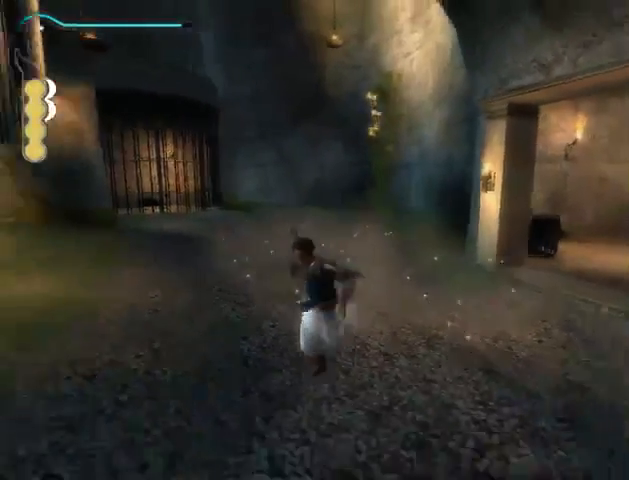
{"buttons": ["R2"], "left_stick": "down", "right_stick": "center", "events": [[500, "R2", "down"]]}
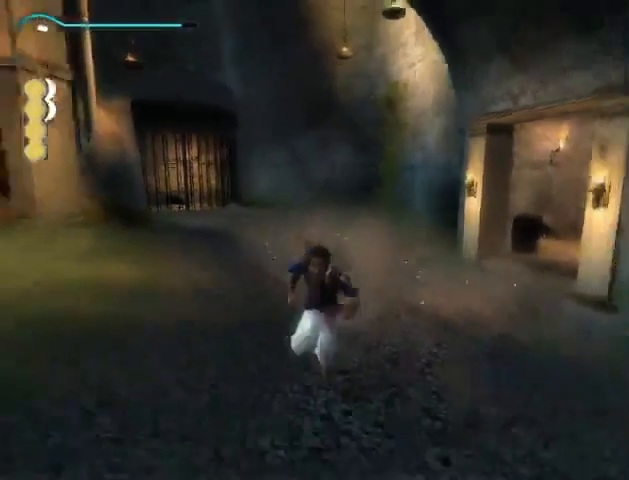
{"buttons": [], "left_stick": "center", "right_stick": "center", "events": [[100, "R2", "up"], [233, "left_stick", "center"]]}
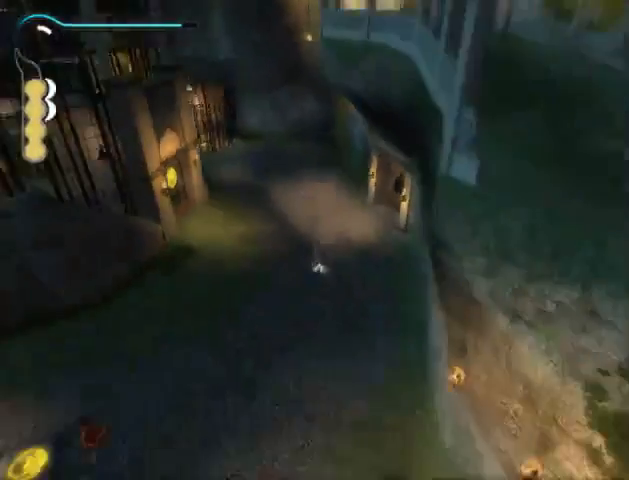
{"buttons": [], "left_stick": "up", "right_stick": "center", "events": [[67, "left_stick", "left"], [300, "left_stick", "up-left"], [400, "left_stick", "up"]]}
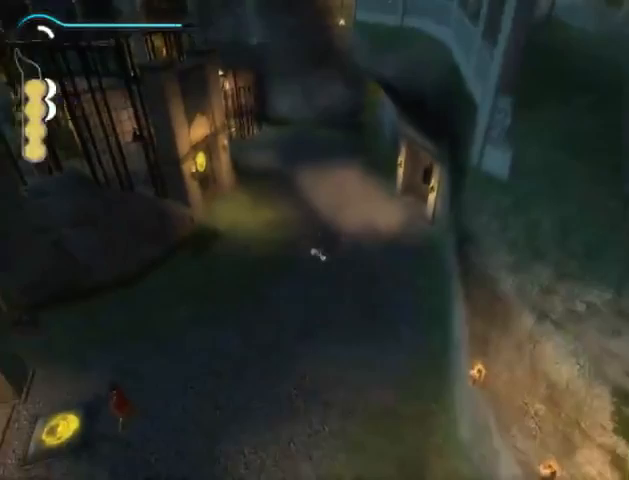
{"buttons": ["A"], "left_stick": "center", "right_stick": "center", "events": [[267, "left_stick", "center"], [300, "X", "down"], [400, "A", "down"], [400, "X", "up"]]}
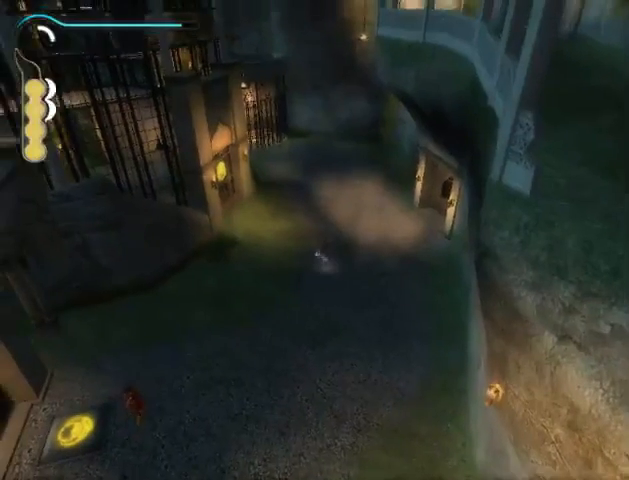
{"buttons": [], "left_stick": "center", "right_stick": "center", "events": [[167, "A", "up"]]}
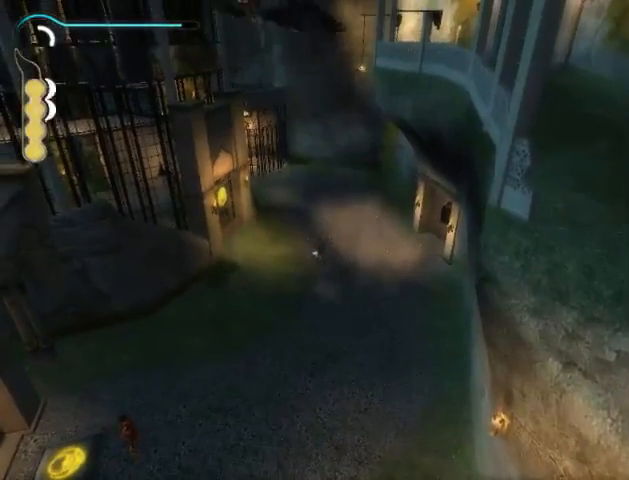
{"buttons": ["X"], "left_stick": "center", "right_stick": "center", "events": [[433, "X", "down"]]}
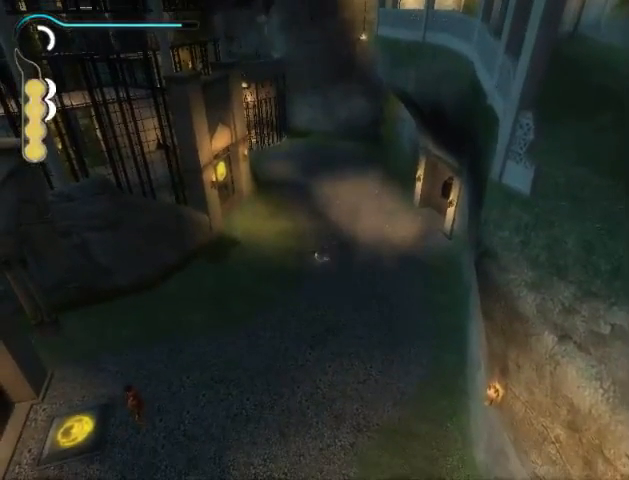
{"buttons": [], "left_stick": "center", "right_stick": "center", "events": [[33, "A", "down"], [67, "X", "up"], [200, "A", "up"]]}
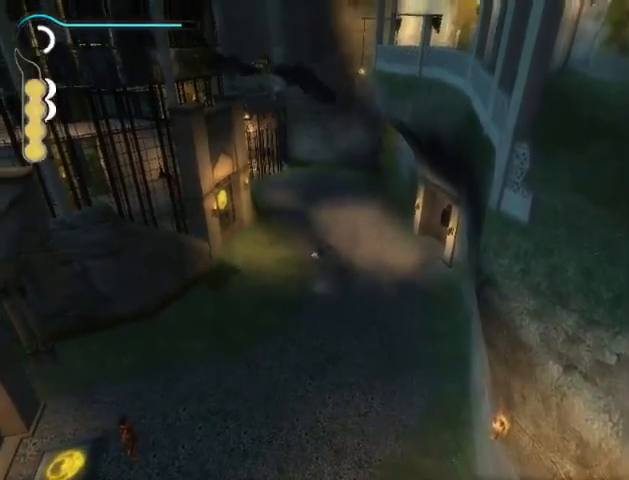
{"buttons": [], "left_stick": "center", "right_stick": "center", "events": []}
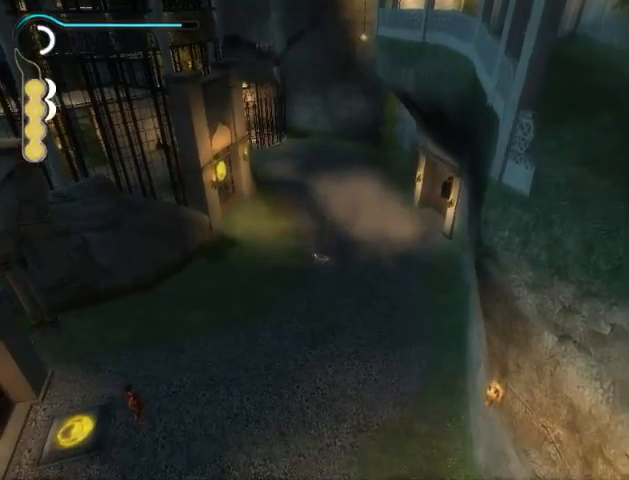
{"buttons": [], "left_stick": "center", "right_stick": "center", "events": [[67, "X", "down"], [167, "X", "up"]]}
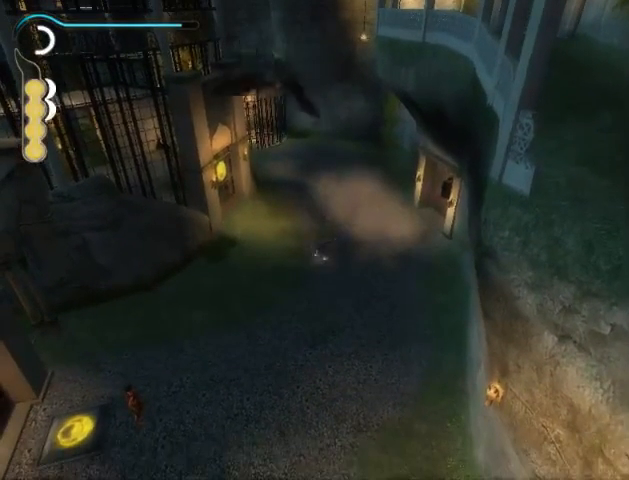
{"buttons": [], "left_stick": "center", "right_stick": "center", "events": []}